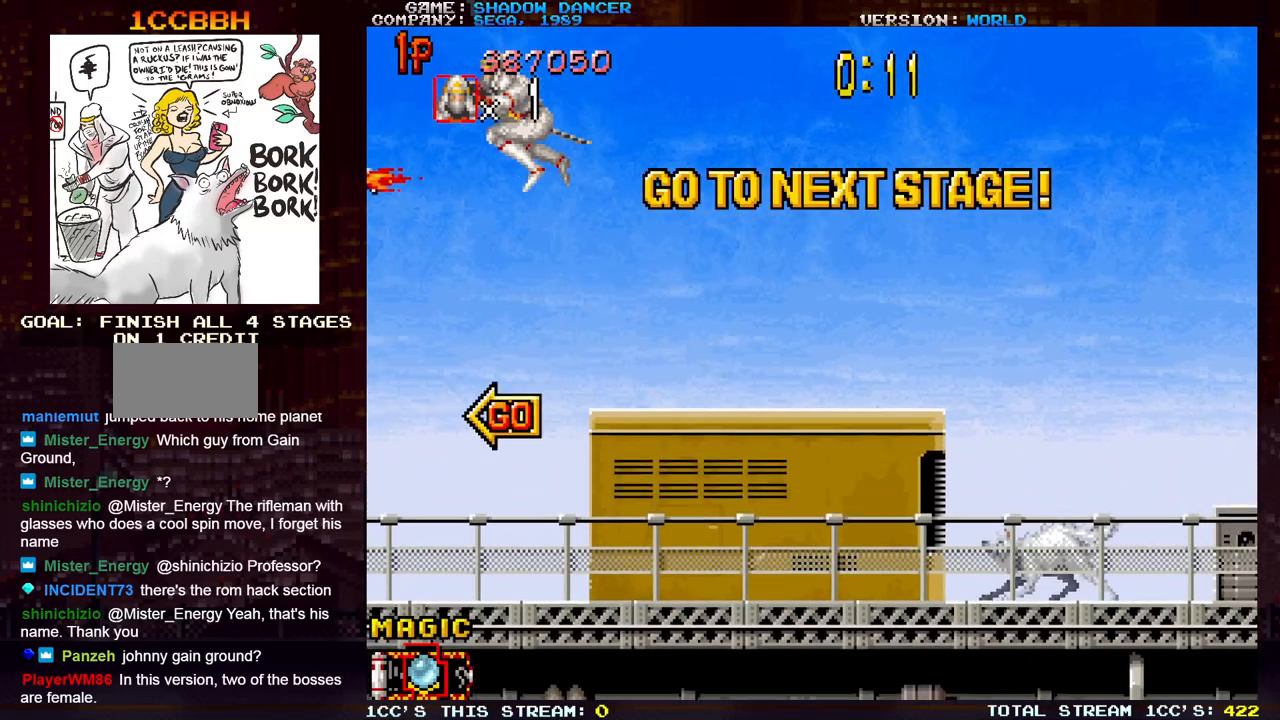
Gameplay with a controller (arcade stick); each line is a JSON object with the inputs held at the frame after it. "events" lists button and stick changes between this image and that frame as [ms after this image, input, new state], when the widget could be followed in between. Not read: L3 R3.
{"buttons": [], "left_stick": "left", "events": []}
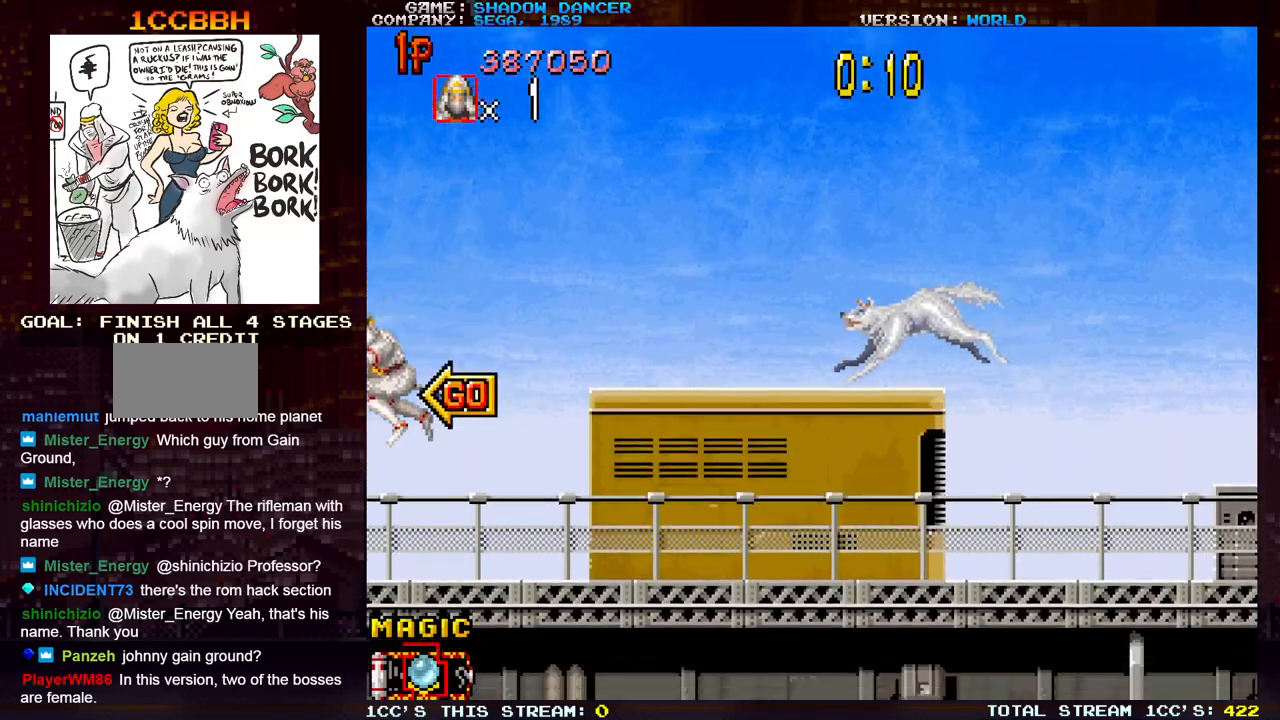
{"buttons": [], "left_stick": "center", "events": [[183, "left_stick", "center"]]}
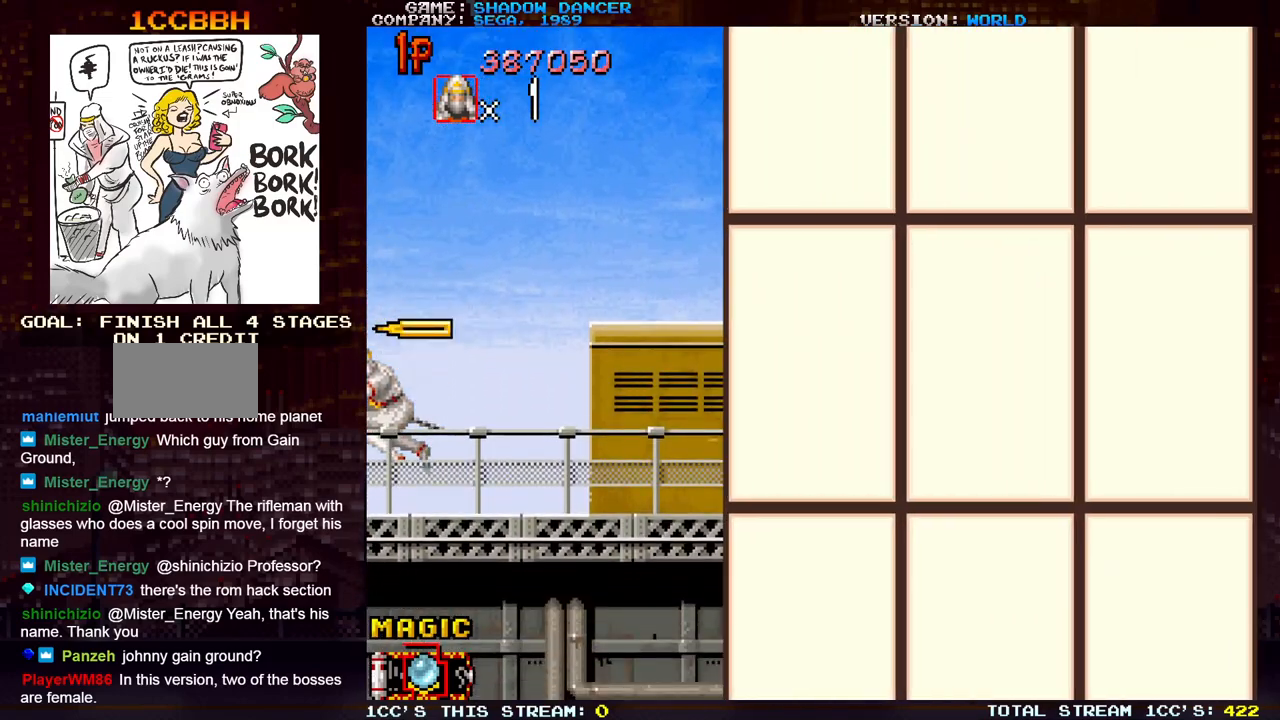
{"buttons": [], "left_stick": "center", "events": []}
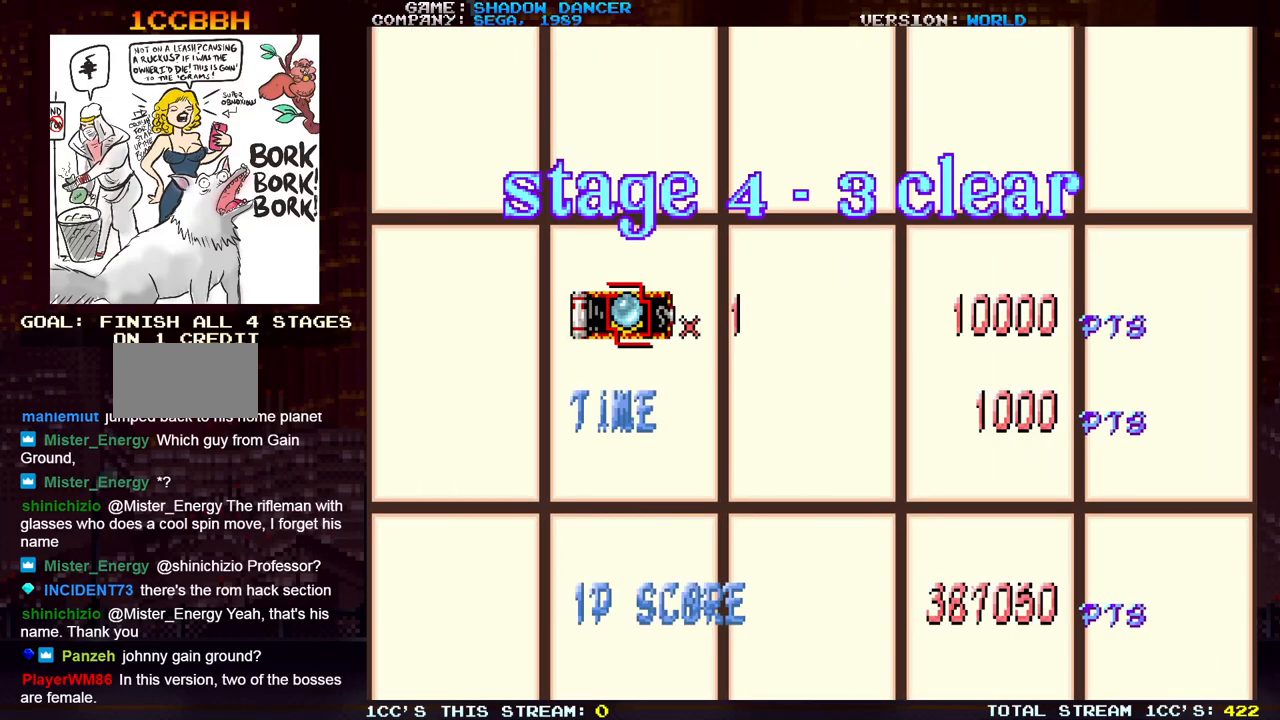
{"buttons": [], "left_stick": "center", "events": []}
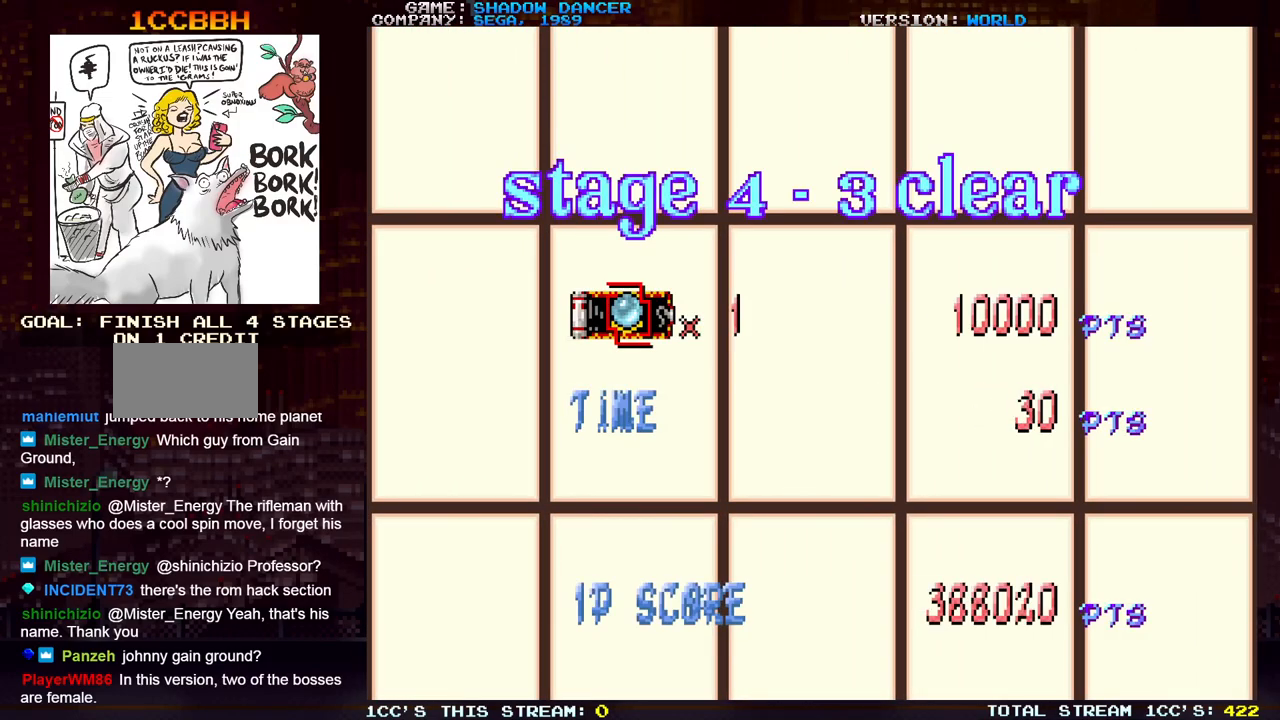
{"buttons": [], "left_stick": "center", "events": []}
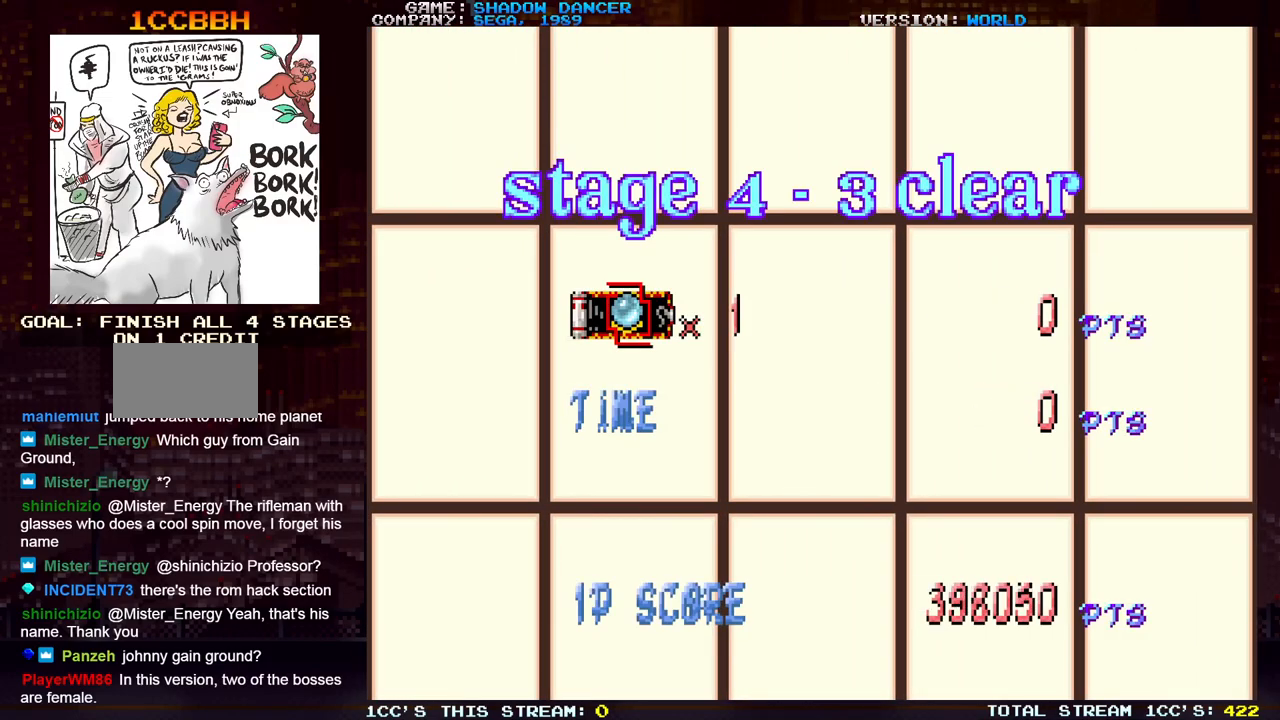
{"buttons": [], "left_stick": "center", "events": []}
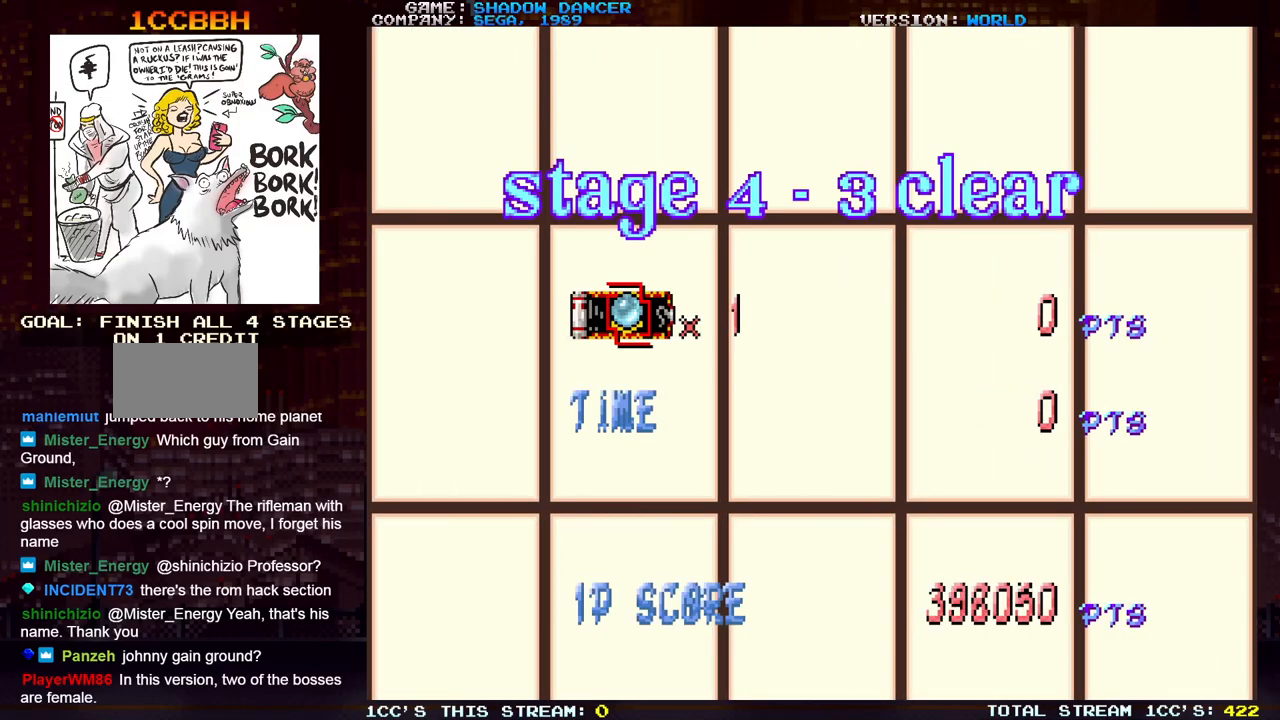
{"buttons": [], "left_stick": "center", "events": []}
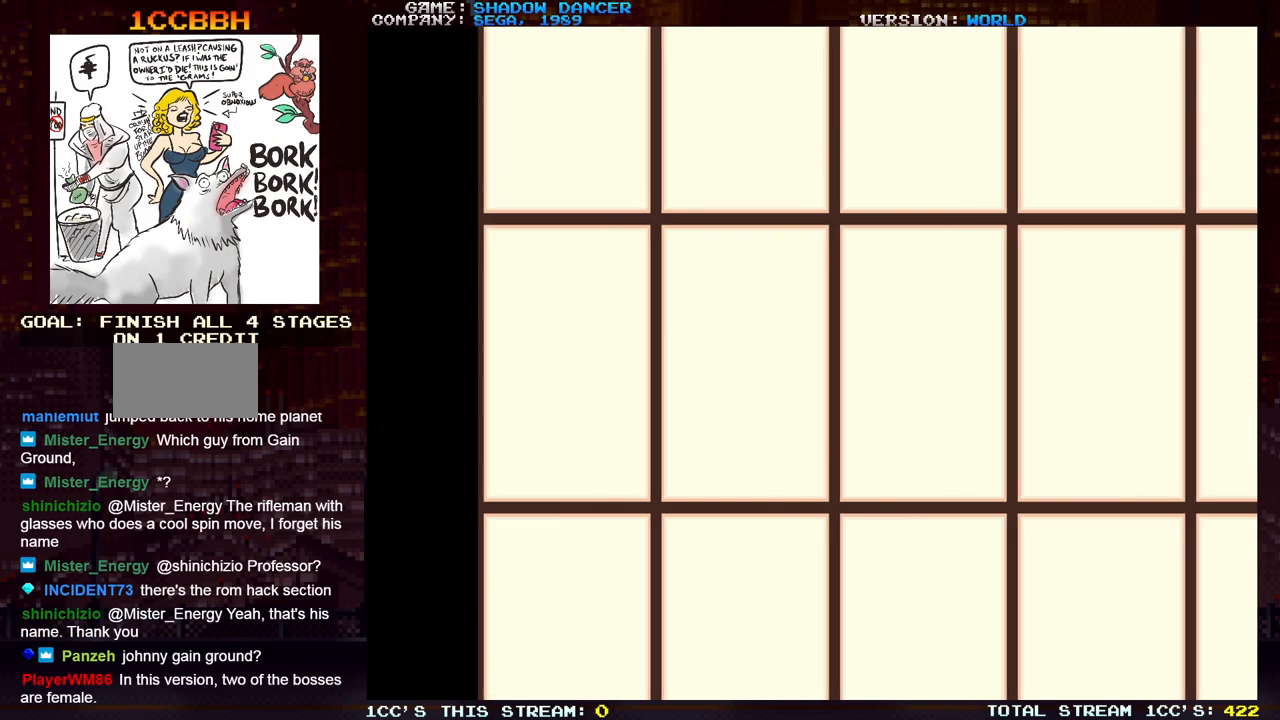
{"buttons": [], "left_stick": "center", "events": []}
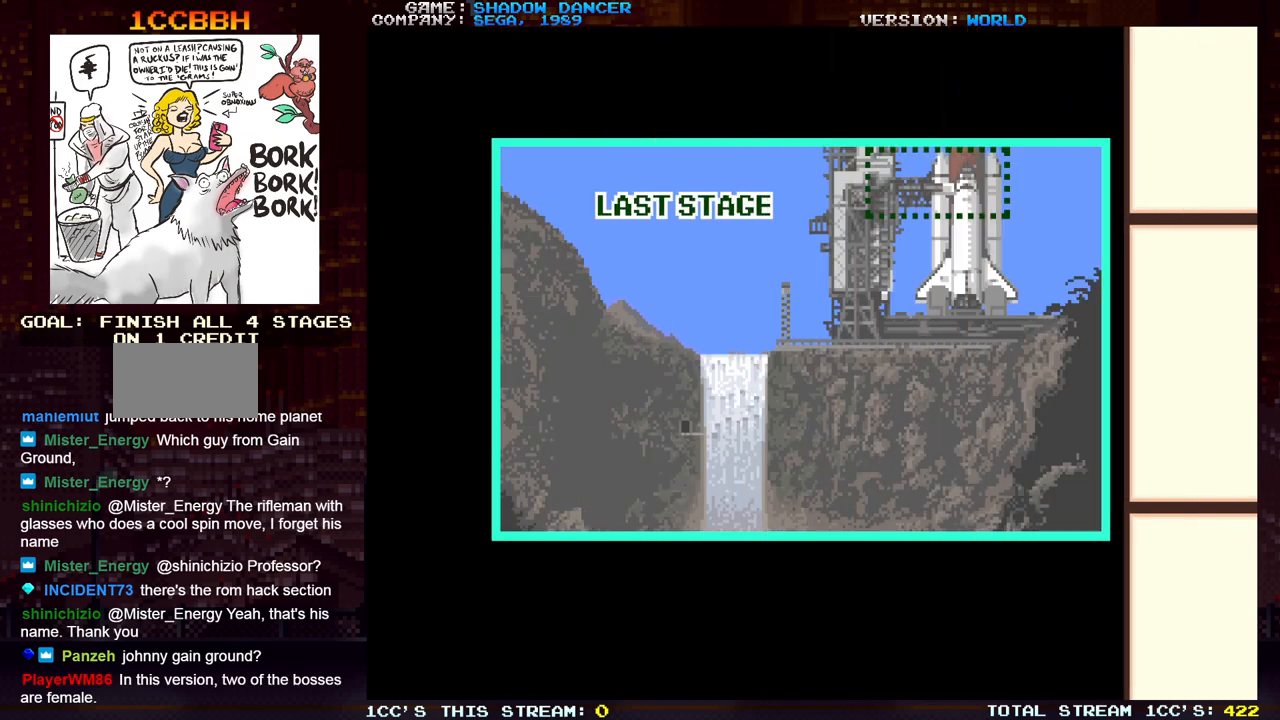
{"buttons": [], "left_stick": "center", "events": []}
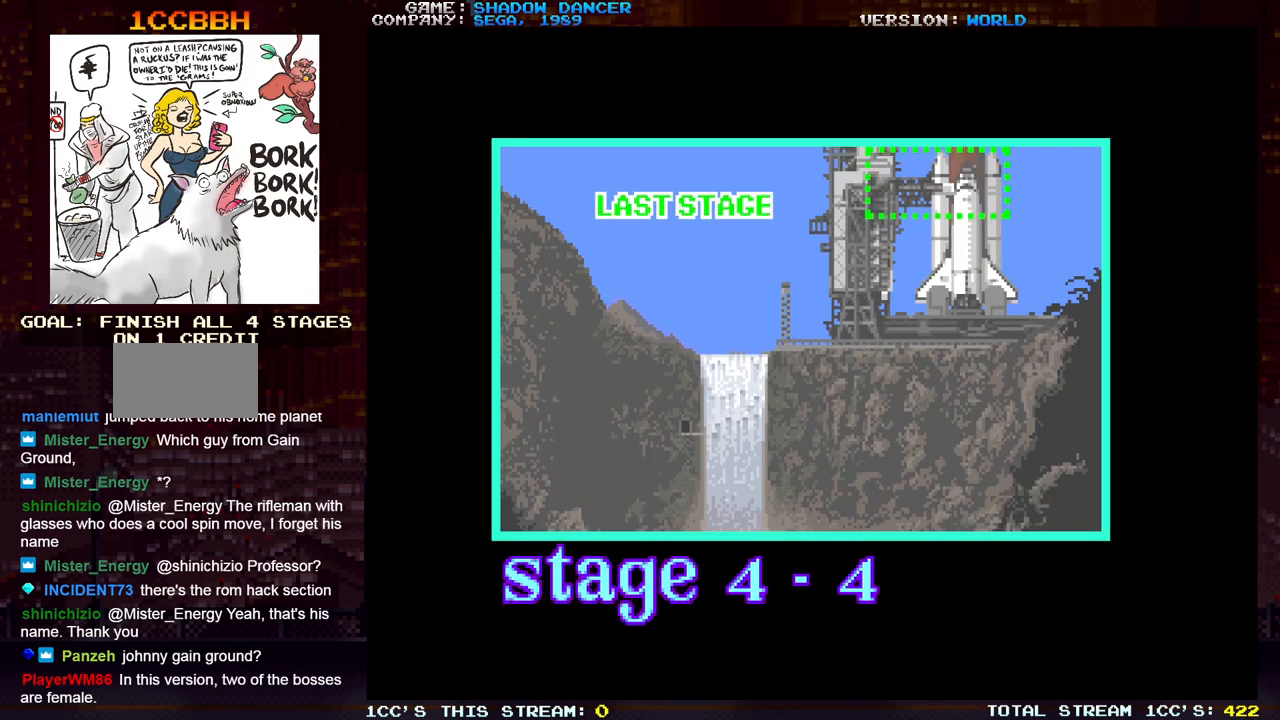
{"buttons": [], "left_stick": "center", "events": []}
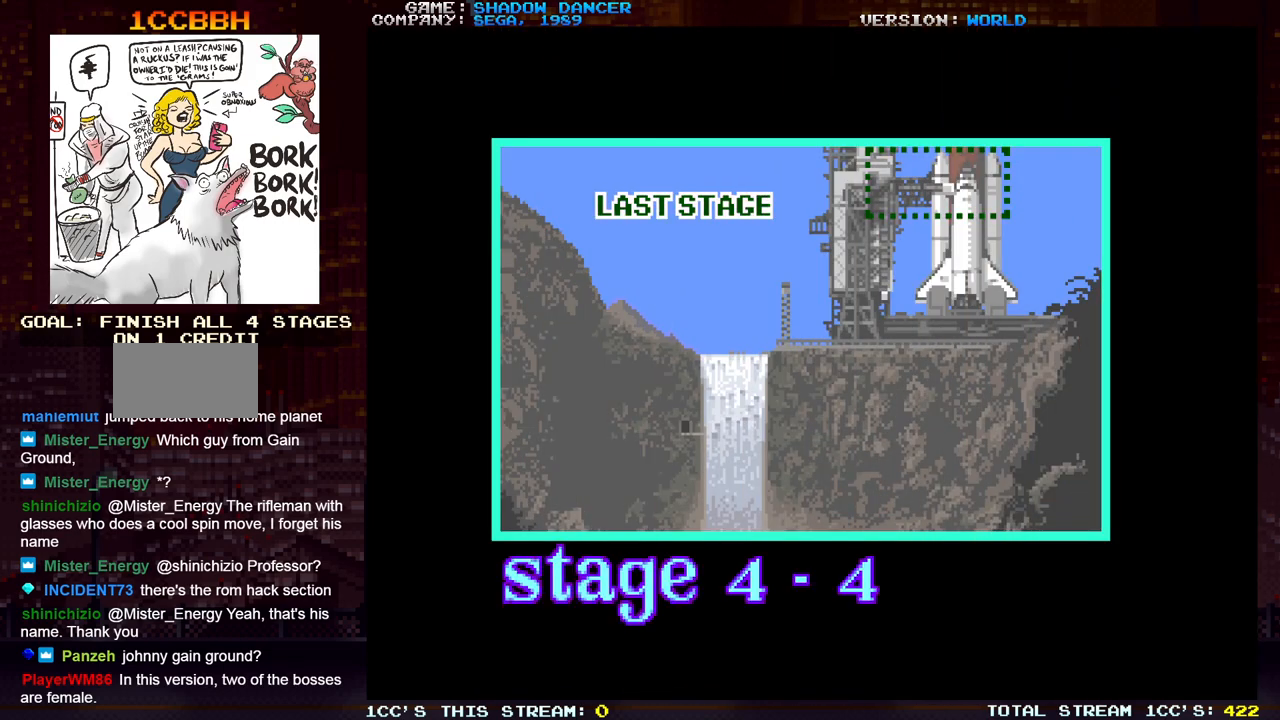
{"buttons": [], "left_stick": "center", "events": []}
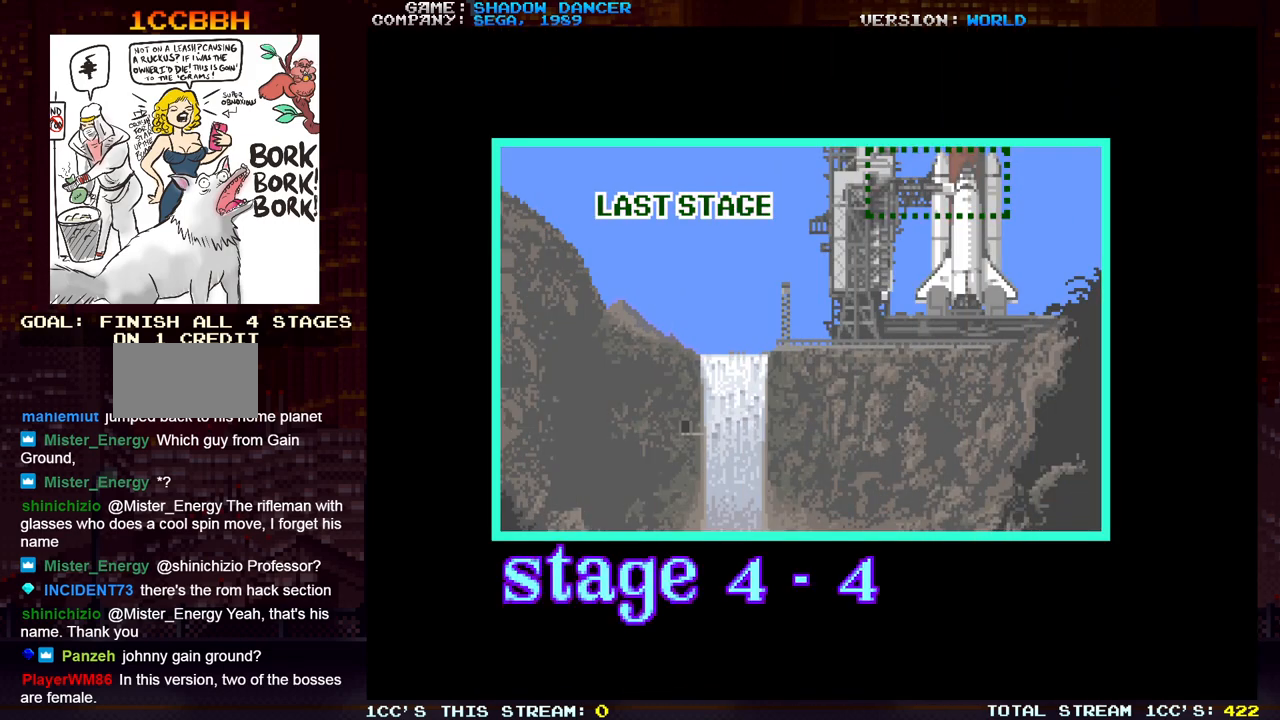
{"buttons": [], "left_stick": "center", "events": [[283, "SQUARE", "down"], [383, "SQUARE", "up"]]}
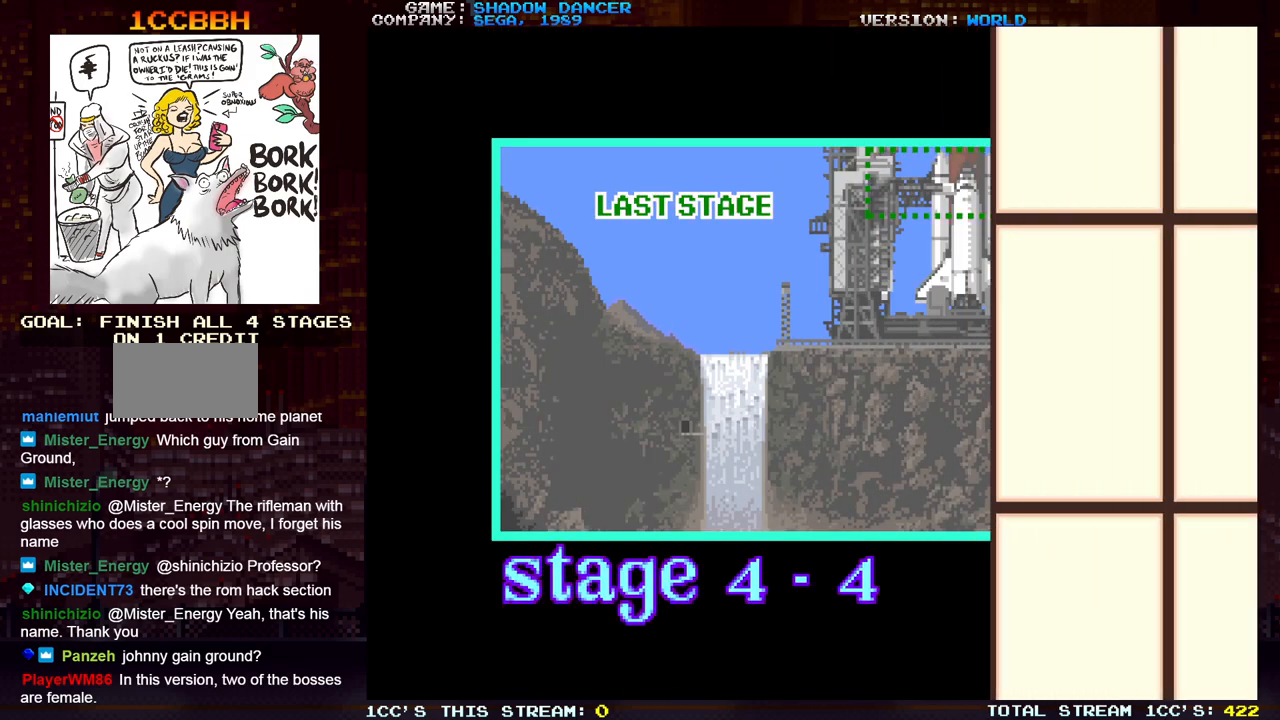
{"buttons": [], "left_stick": "center", "events": []}
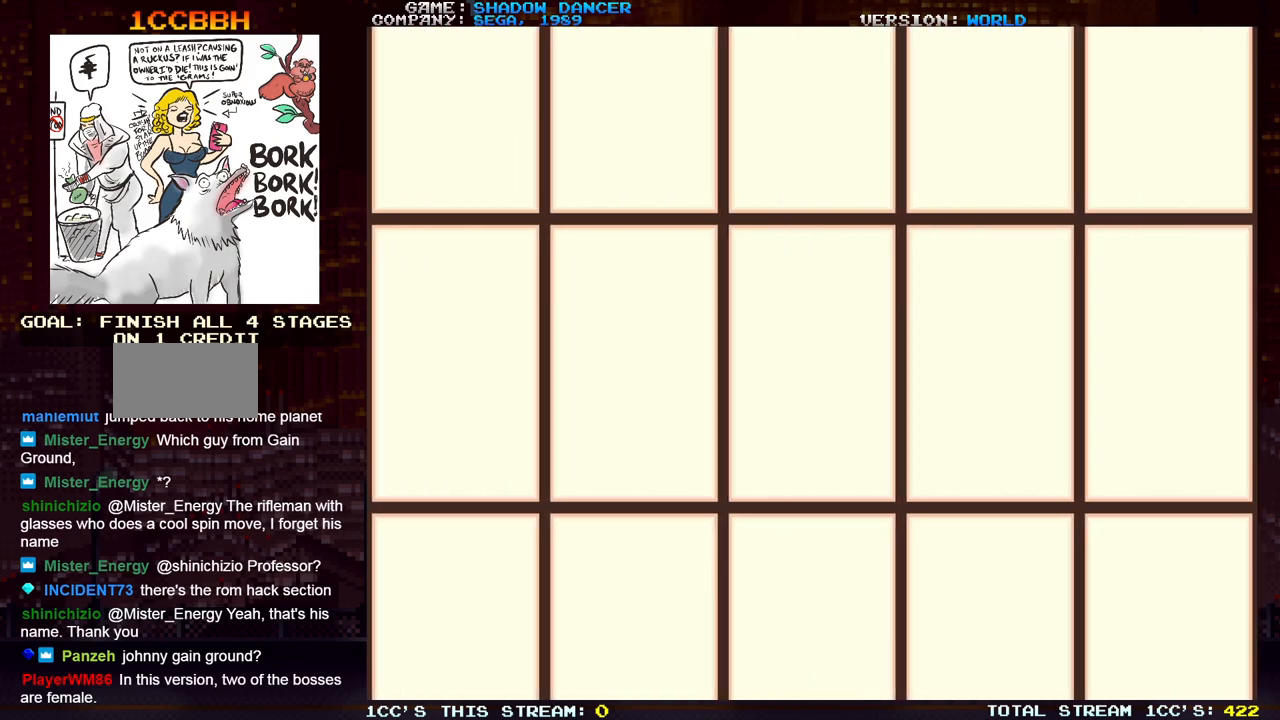
{"buttons": [], "left_stick": "center", "events": []}
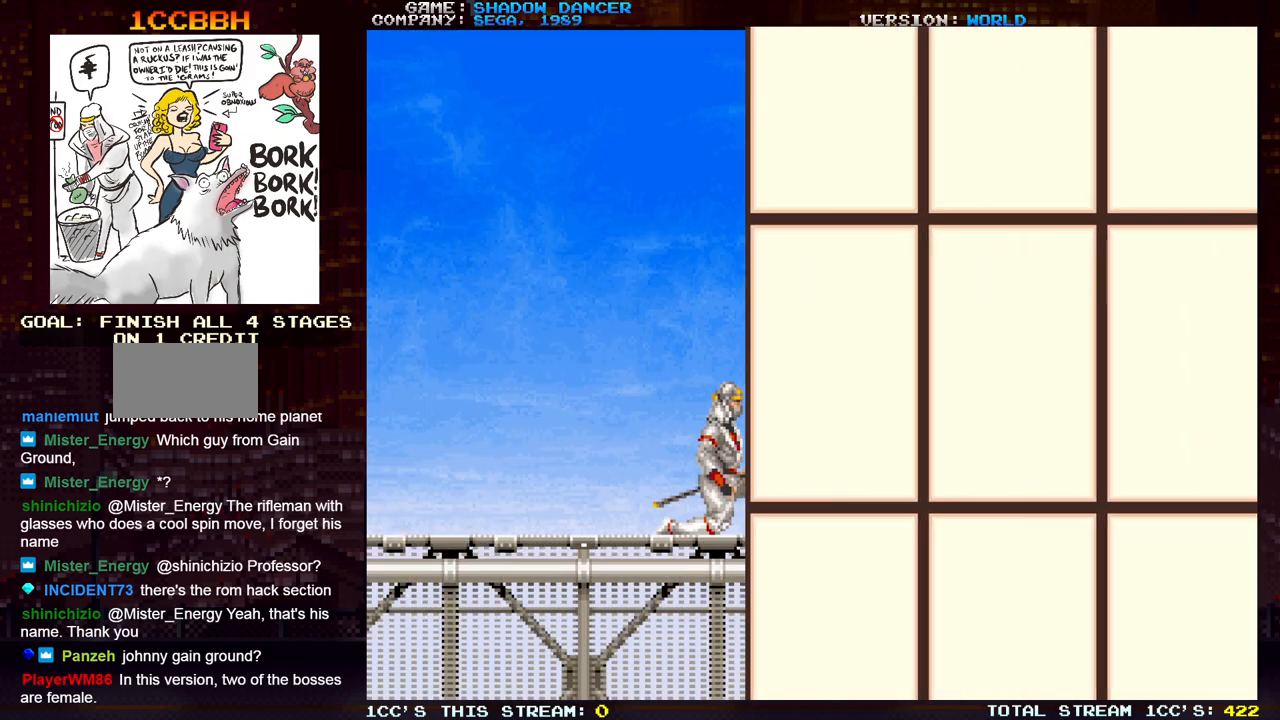
{"buttons": [], "left_stick": "center", "events": []}
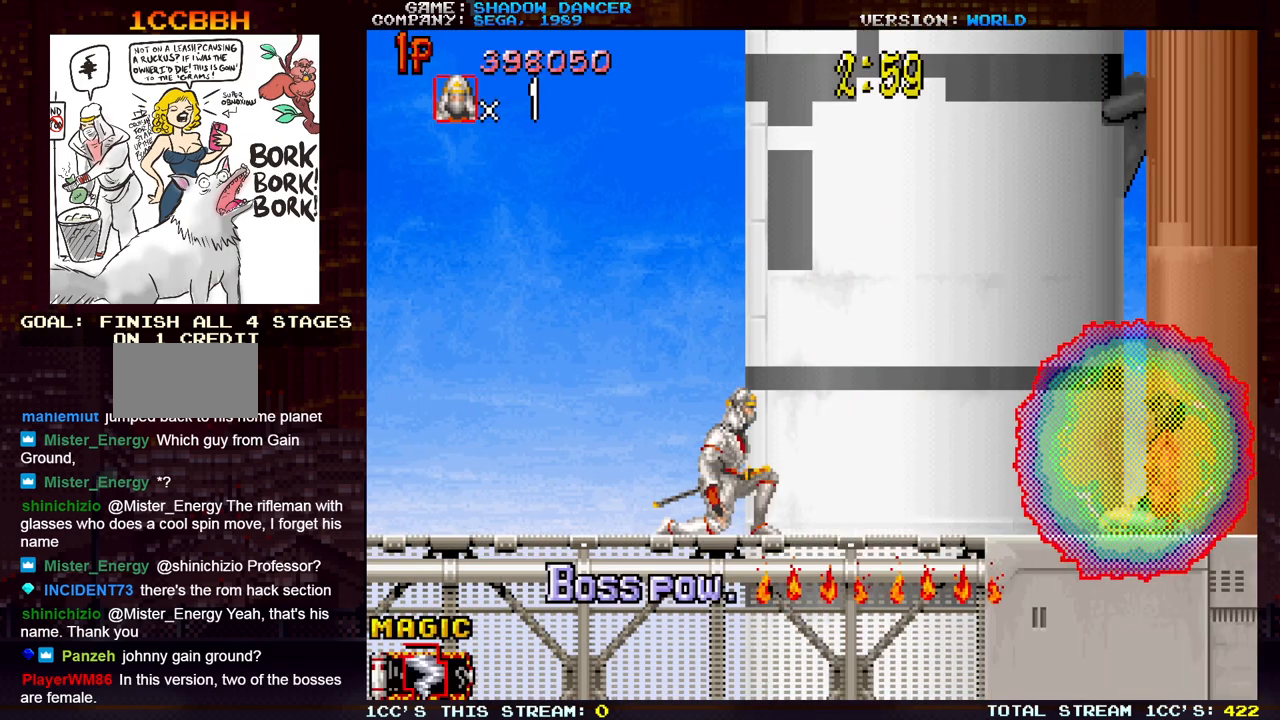
{"buttons": [], "left_stick": "center", "events": []}
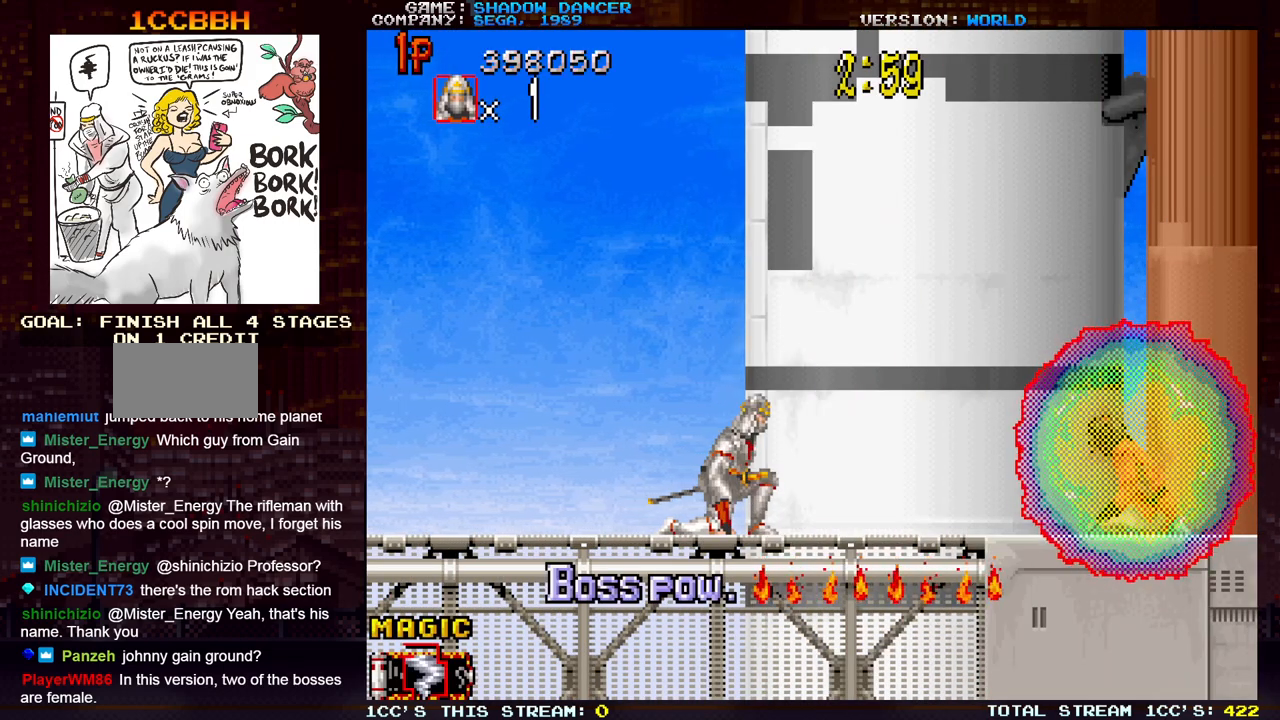
{"buttons": [], "left_stick": "left", "events": [[183, "left_stick", "left"]]}
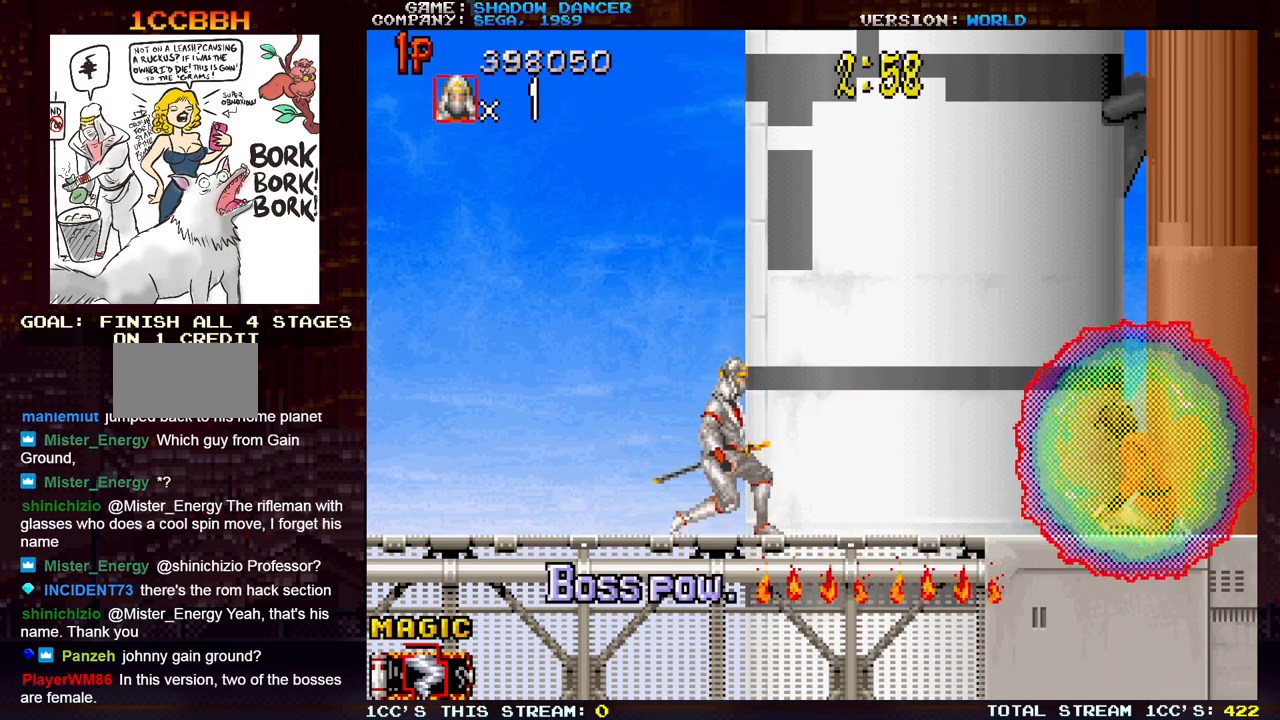
{"buttons": [], "left_stick": "left", "events": []}
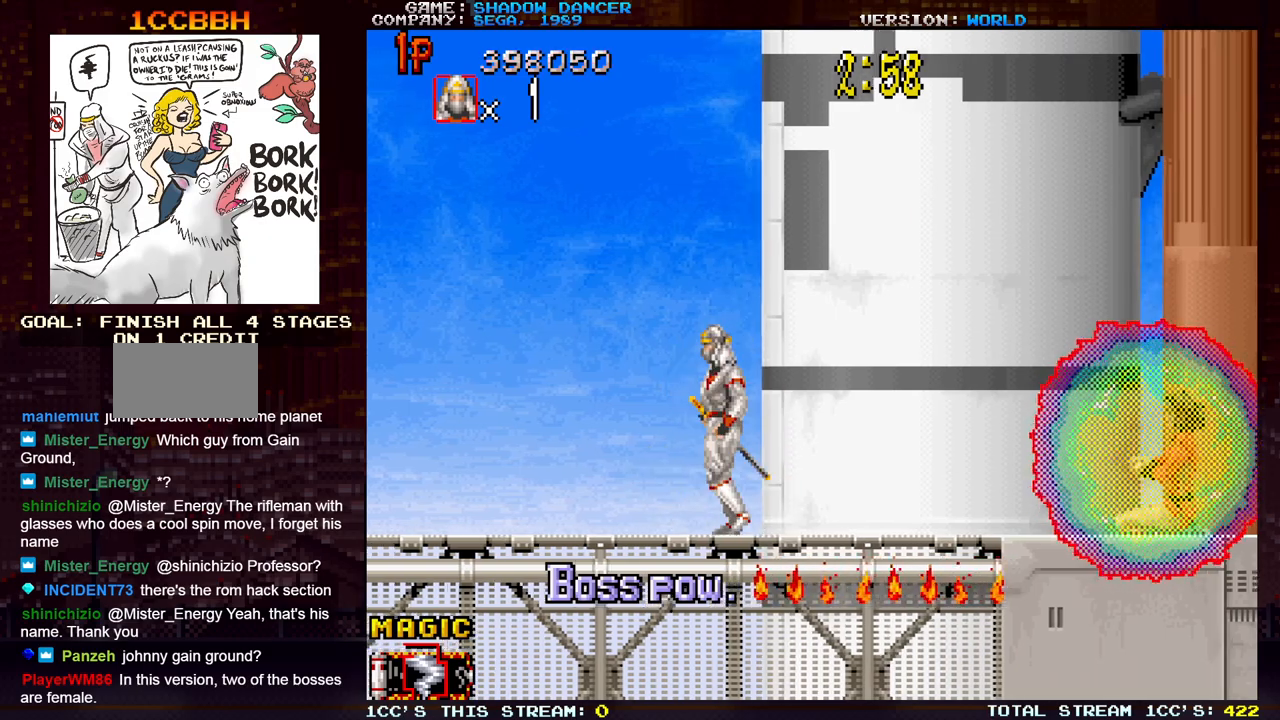
{"buttons": [], "left_stick": "left", "events": []}
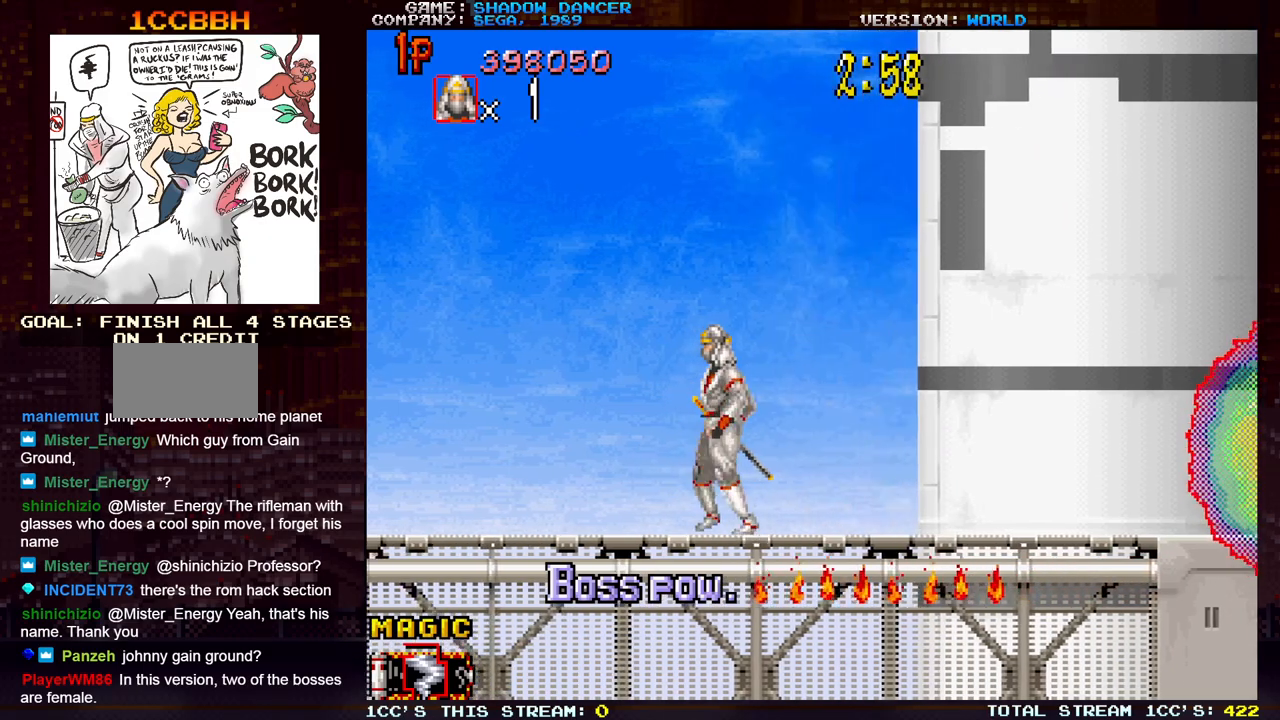
{"buttons": [], "left_stick": "down", "events": [[167, "left_stick", "right"], [217, "SQUARE", "down"], [267, "SQUARE", "up"], [267, "left_stick", "center"], [367, "SQUARE", "down"], [417, "SQUARE", "up"], [483, "left_stick", "down"]]}
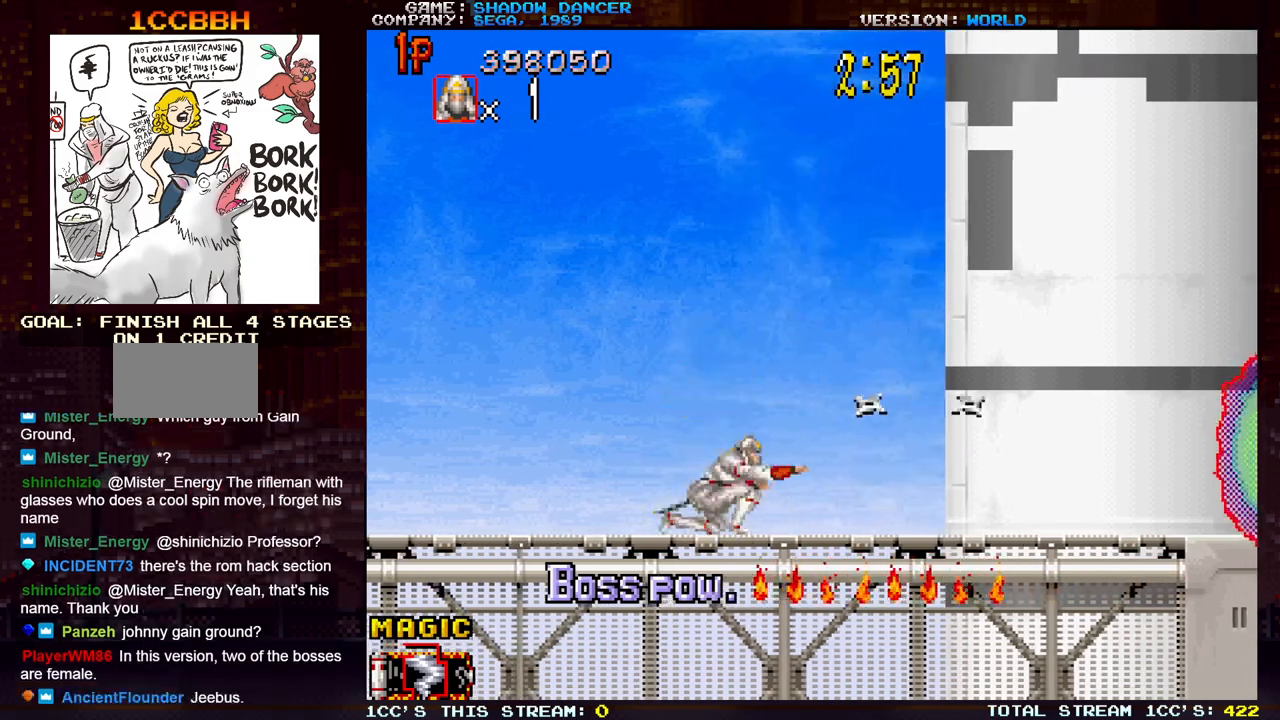
{"buttons": [], "left_stick": "down", "events": [[50, "SQUARE", "down"], [100, "SQUARE", "up"], [233, "SQUARE", "down"], [283, "left_stick", "center"], [300, "SQUARE", "up"], [417, "SQUARE", "down"], [467, "SQUARE", "up"], [500, "left_stick", "down"]]}
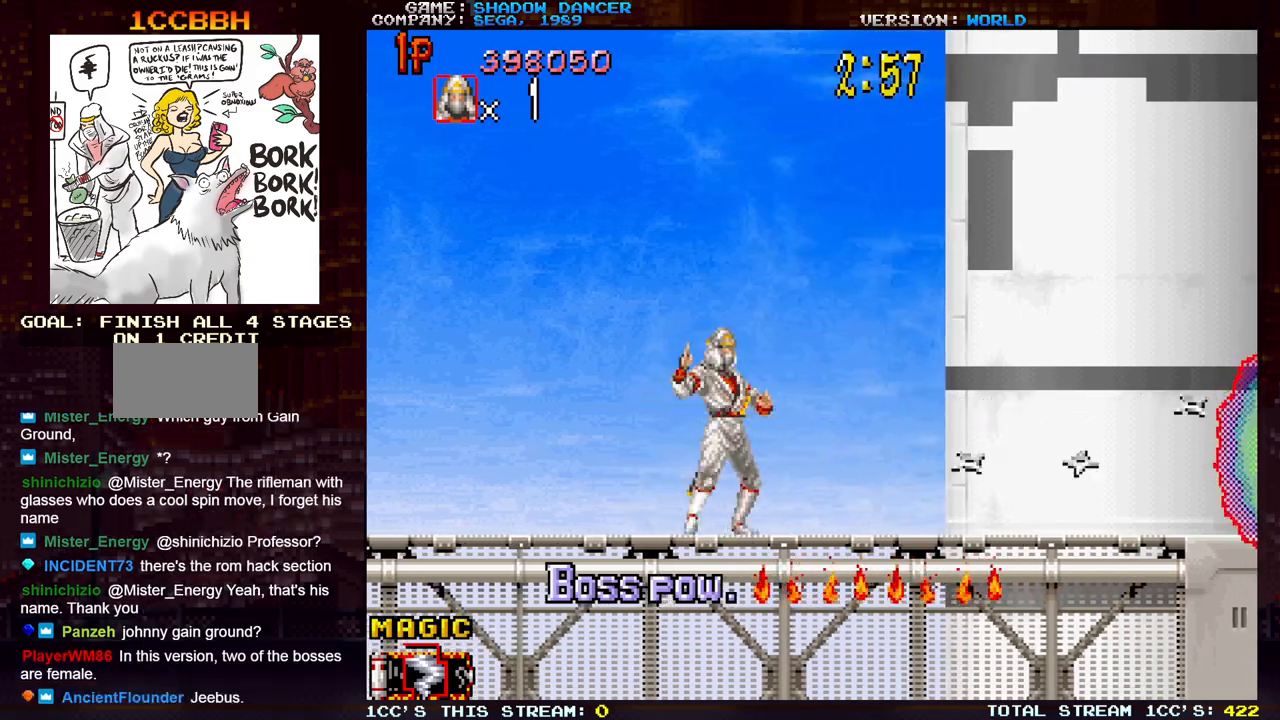
{"buttons": [], "left_stick": "center", "events": [[83, "SQUARE", "down"], [150, "SQUARE", "up"], [167, "left_stick", "center"], [233, "SQUARE", "down"], [317, "SQUARE", "up"], [367, "left_stick", "down"], [400, "SQUARE", "down"], [467, "left_stick", "center"], [483, "SQUARE", "up"]]}
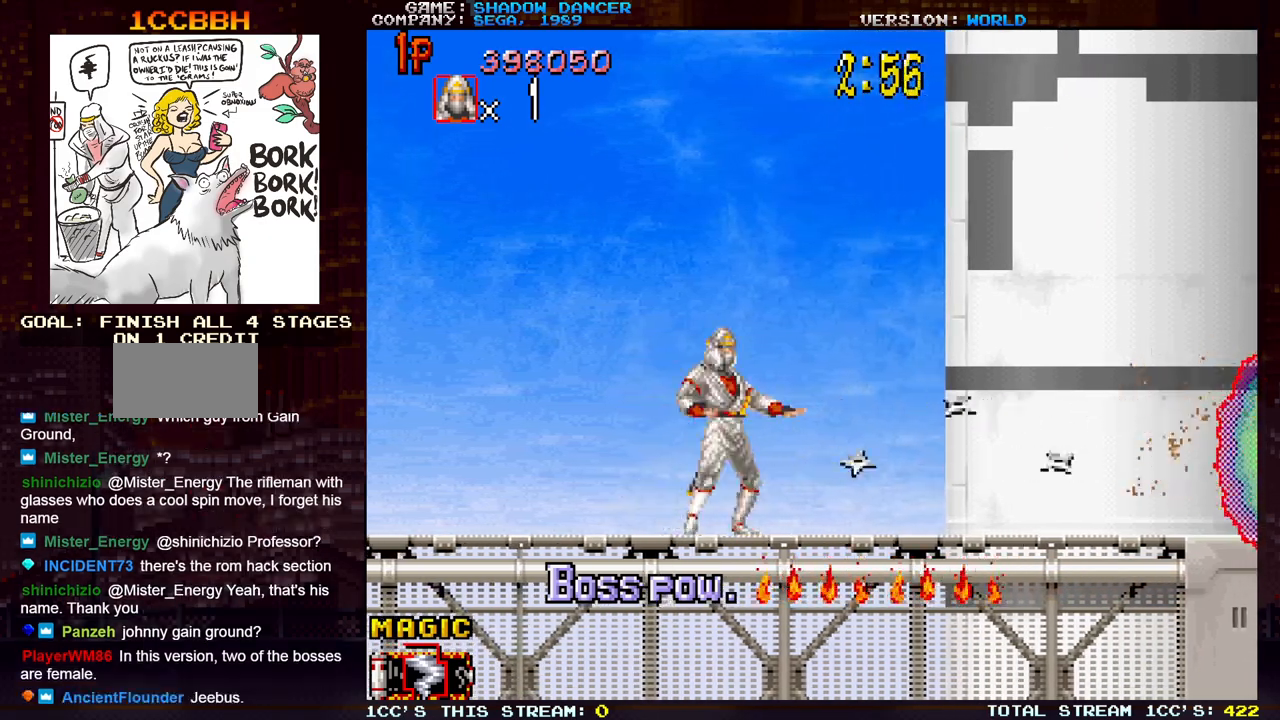
{"buttons": [], "left_stick": "down", "events": [[67, "SQUARE", "down"], [133, "SQUARE", "up"], [217, "SQUARE", "down"], [300, "SQUARE", "up"], [367, "SQUARE", "down"], [450, "SQUARE", "up"], [500, "left_stick", "down"]]}
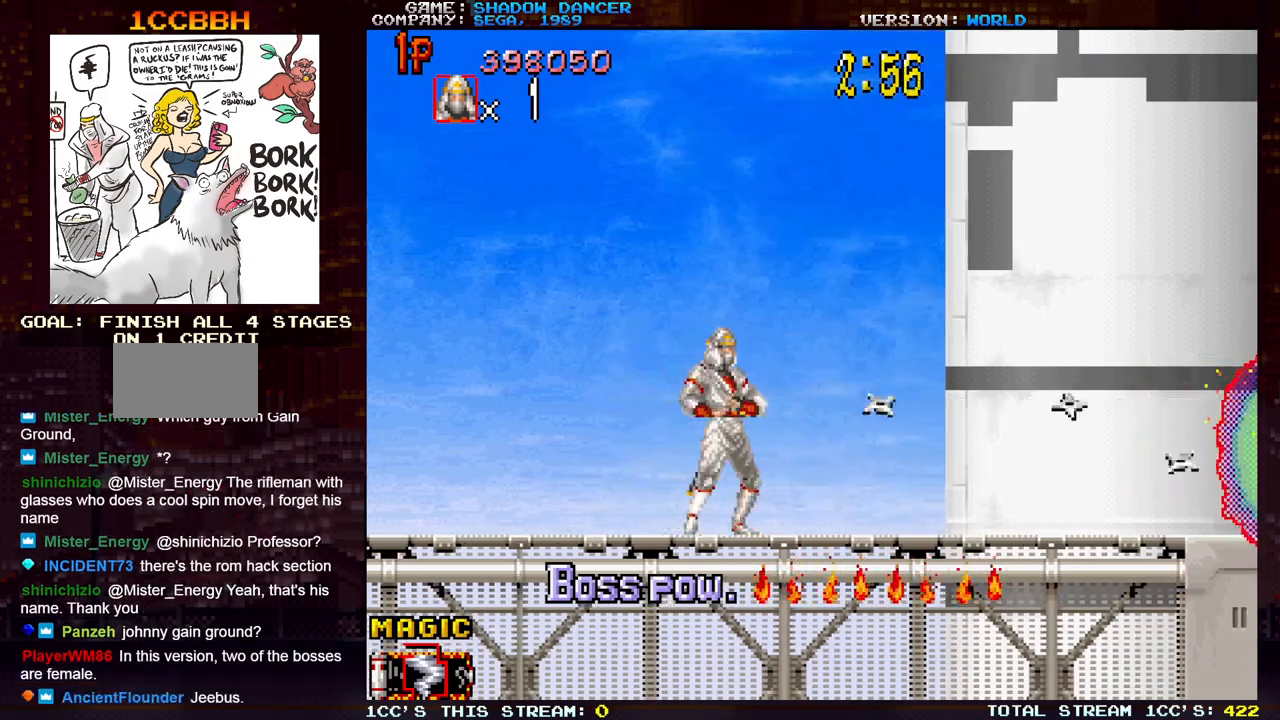
{"buttons": ["SQUARE"], "left_stick": "down", "events": [[33, "SQUARE", "down"], [117, "SQUARE", "up"], [183, "SQUARE", "down"], [250, "left_stick", "center"], [267, "SQUARE", "up"], [333, "SQUARE", "down"], [400, "SQUARE", "up"], [450, "left_stick", "down"], [483, "SQUARE", "down"]]}
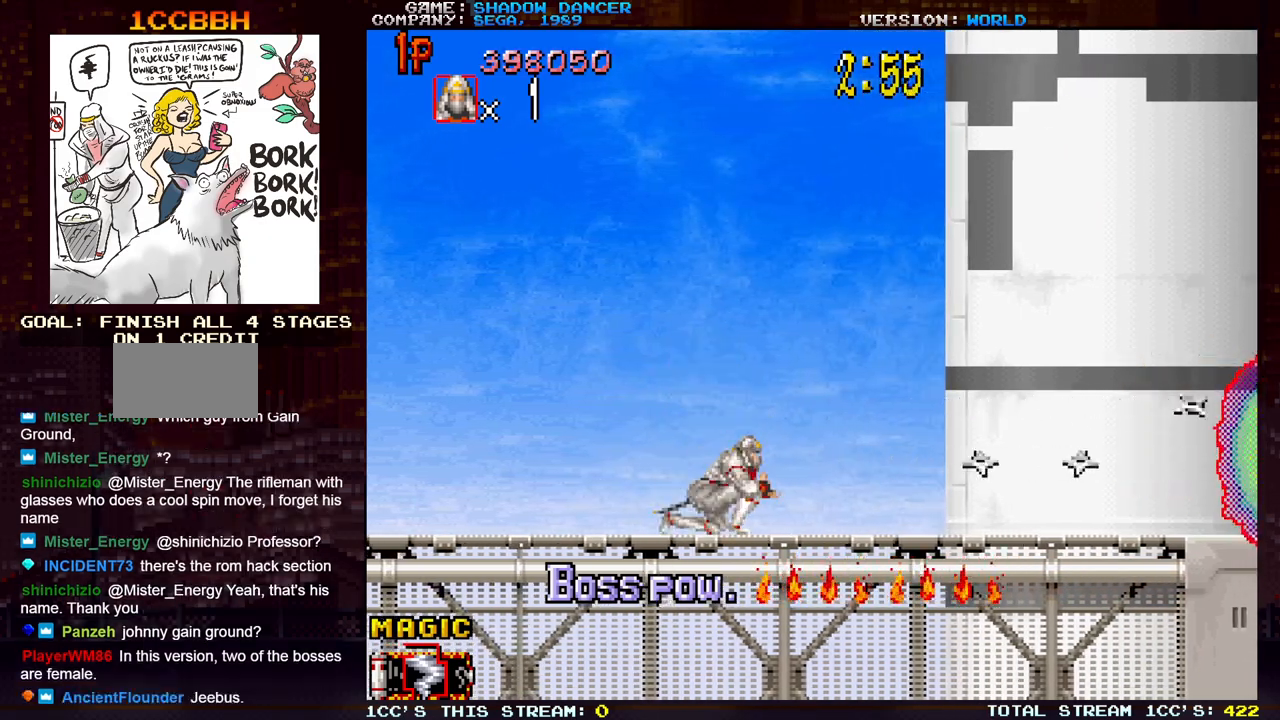
{"buttons": ["SQUARE"], "left_stick": "center", "events": [[33, "SQUARE", "up"], [83, "left_stick", "center"], [117, "SQUARE", "down"], [183, "SQUARE", "up"], [283, "SQUARE", "down"], [300, "left_stick", "down"], [350, "SQUARE", "up"], [433, "left_stick", "center"], [450, "SQUARE", "down"]]}
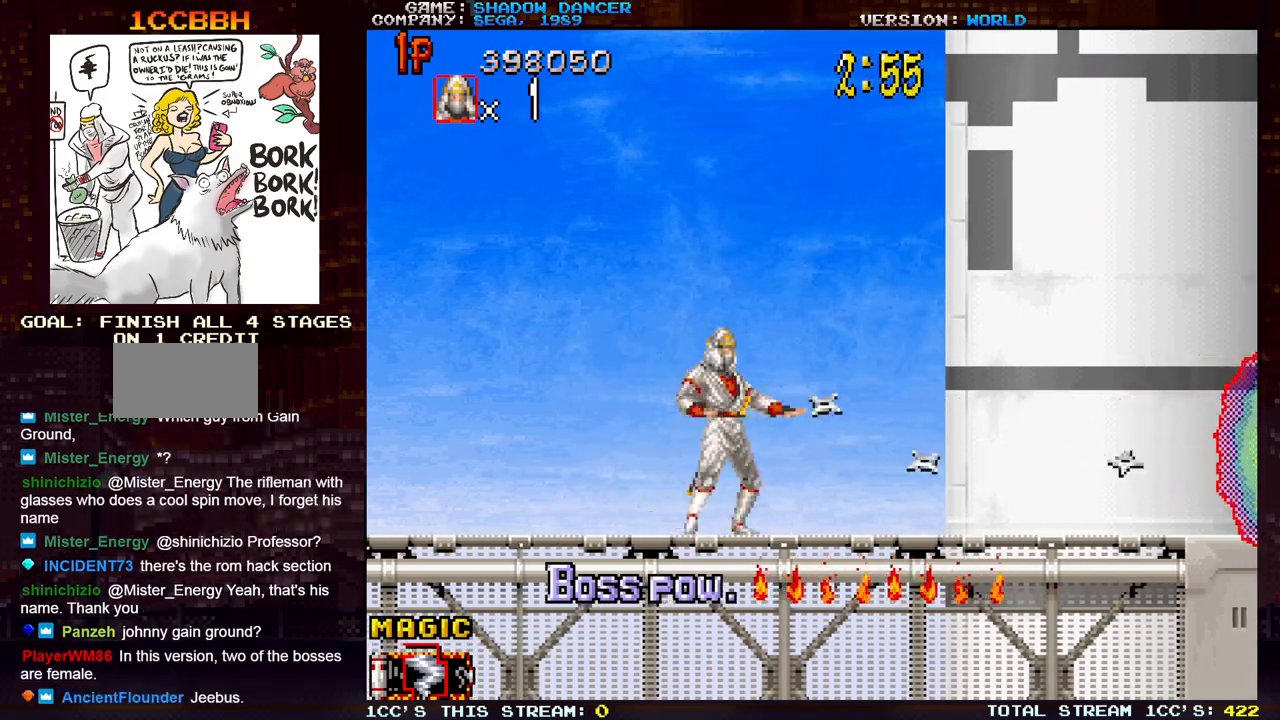
{"buttons": ["SQUARE"], "left_stick": "down", "events": [[33, "SQUARE", "up"], [100, "SQUARE", "down"], [200, "SQUARE", "up"], [267, "SQUARE", "down"], [350, "SQUARE", "up"], [400, "left_stick", "down"], [450, "SQUARE", "down"]]}
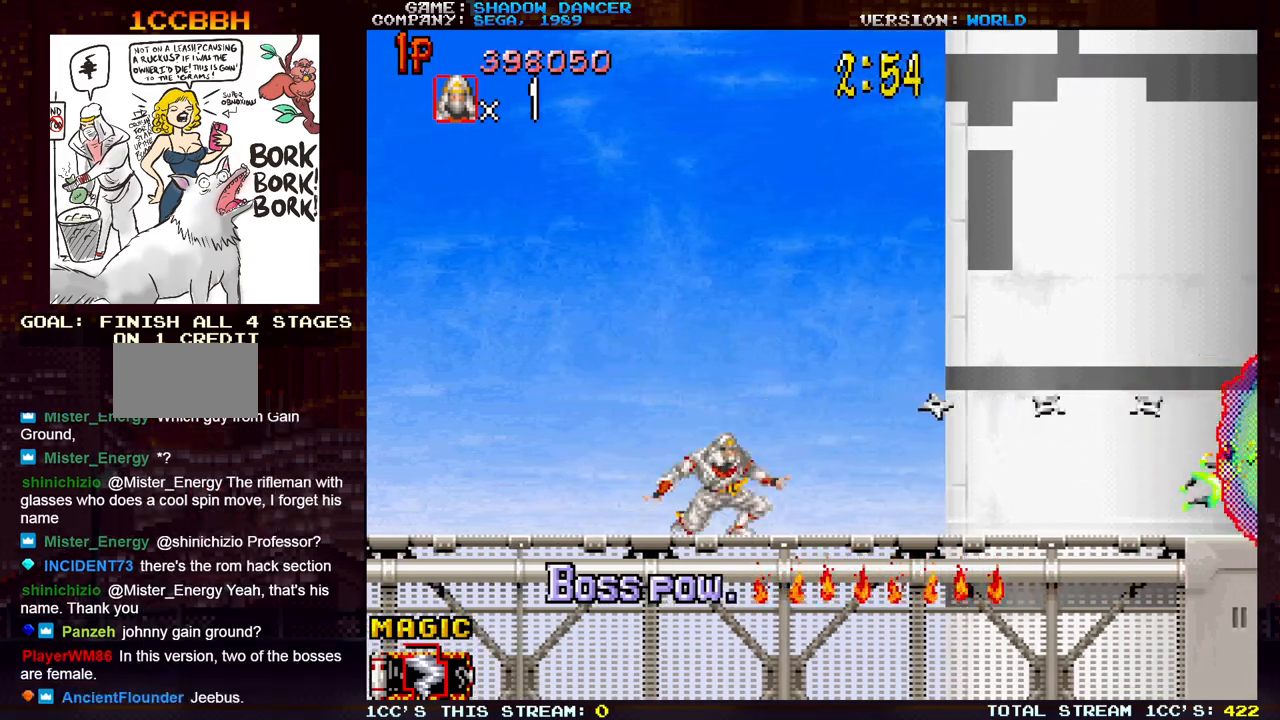
{"buttons": ["SQUARE"], "left_stick": "down", "events": [[17, "SQUARE", "up"], [67, "left_stick", "center"], [100, "SQUARE", "down"], [183, "SQUARE", "up"], [267, "SQUARE", "down"], [333, "left_stick", "down"], [350, "SQUARE", "up"], [433, "SQUARE", "down"]]}
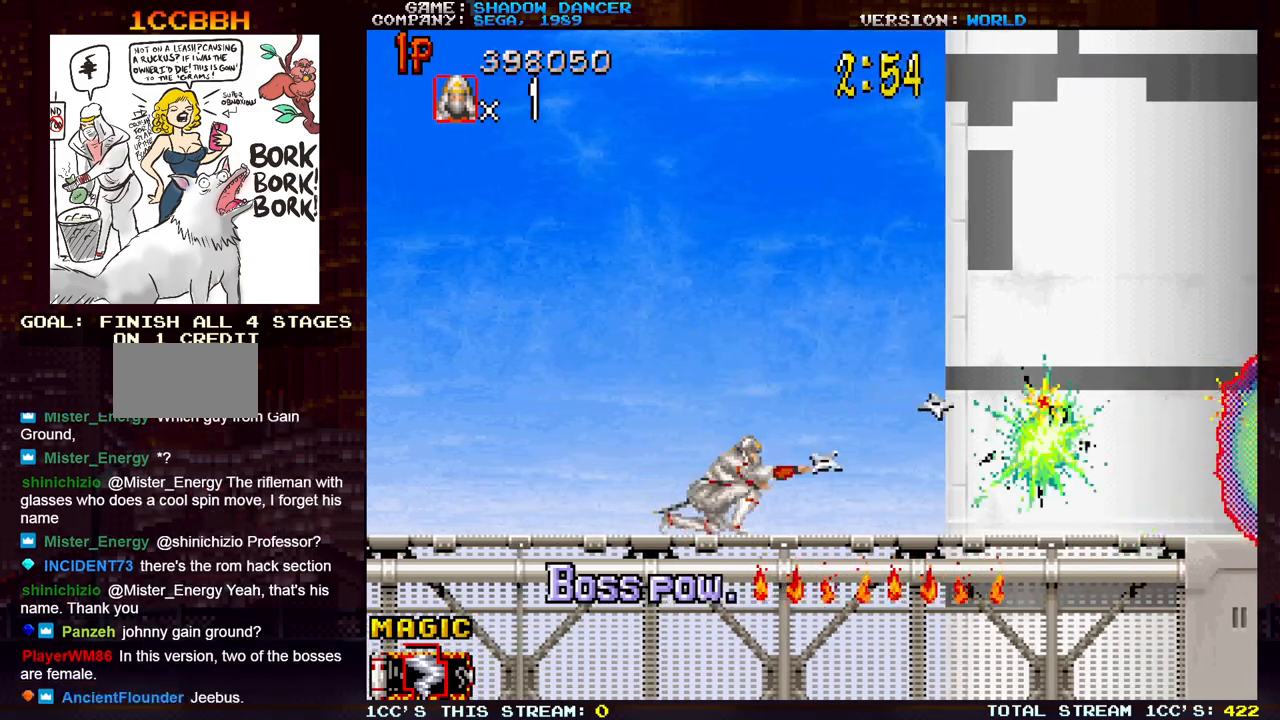
{"buttons": [], "left_stick": "center", "events": [[17, "SQUARE", "up"], [50, "left_stick", "center"], [100, "SQUARE", "down"], [167, "SQUARE", "up"], [267, "SQUARE", "down"], [333, "SQUARE", "up"], [433, "SQUARE", "down"], [500, "SQUARE", "up"]]}
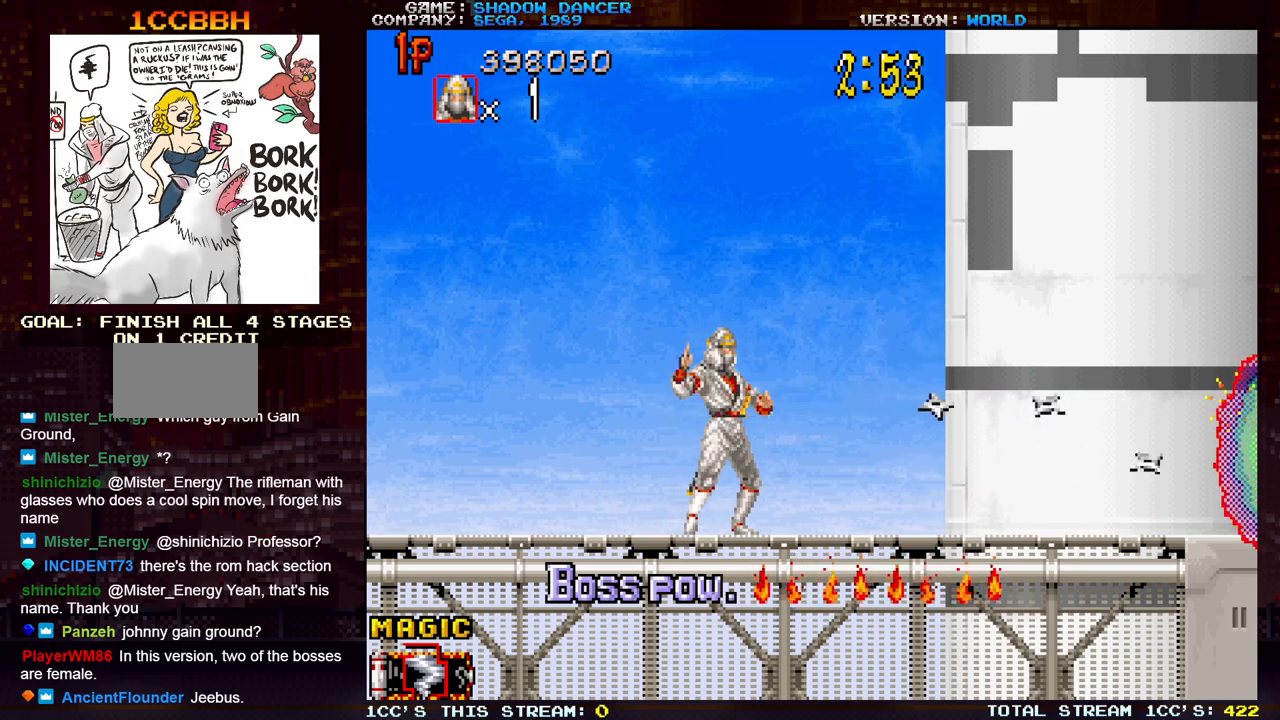
{"buttons": ["SQUARE"], "left_stick": "center", "events": [[83, "SQUARE", "down"], [167, "SQUARE", "up"], [217, "SQUARE", "down"], [283, "SQUARE", "up"], [367, "SQUARE", "down"], [433, "SQUARE", "up"], [500, "SQUARE", "down"]]}
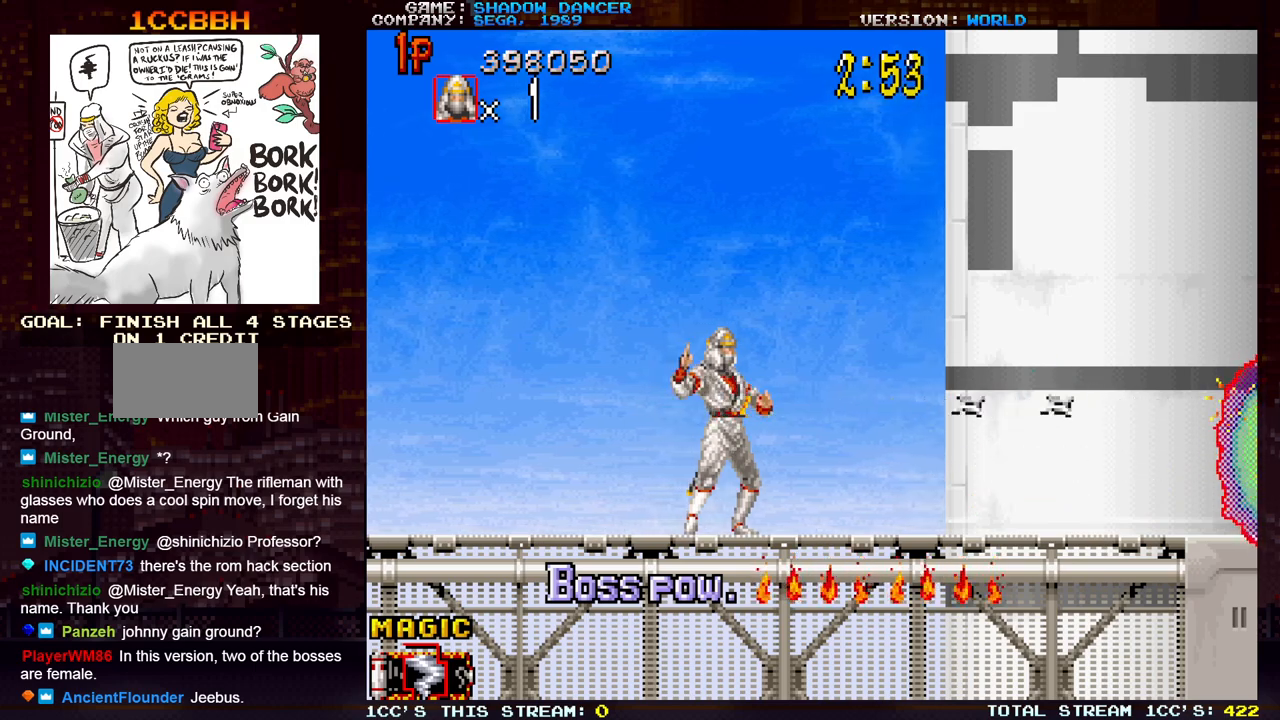
{"buttons": ["SQUARE"], "left_stick": "center", "events": [[83, "SQUARE", "up"], [167, "SQUARE", "down"], [233, "SQUARE", "up"], [317, "SQUARE", "down"], [383, "SQUARE", "up"], [483, "SQUARE", "down"]]}